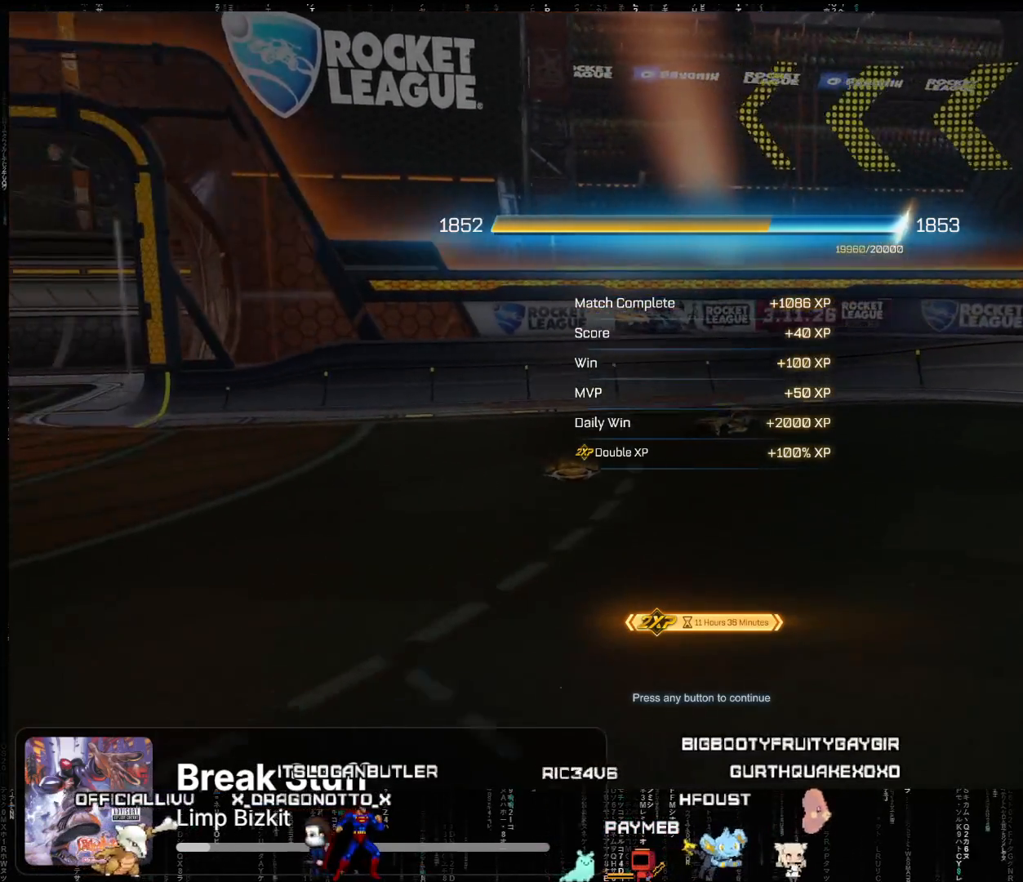
Gameplay with a controller (Xbox layout); each line is a JSON object with the inputs held at the frame after it. "events" lists button and stick changes between this image and that frame as [ms after this image, input, new state], when the widget could be followed in between. Not read: right_stick.
{"buttons": [], "left_stick": "center", "events": [[117, "A", "down"], [233, "A", "up"]]}
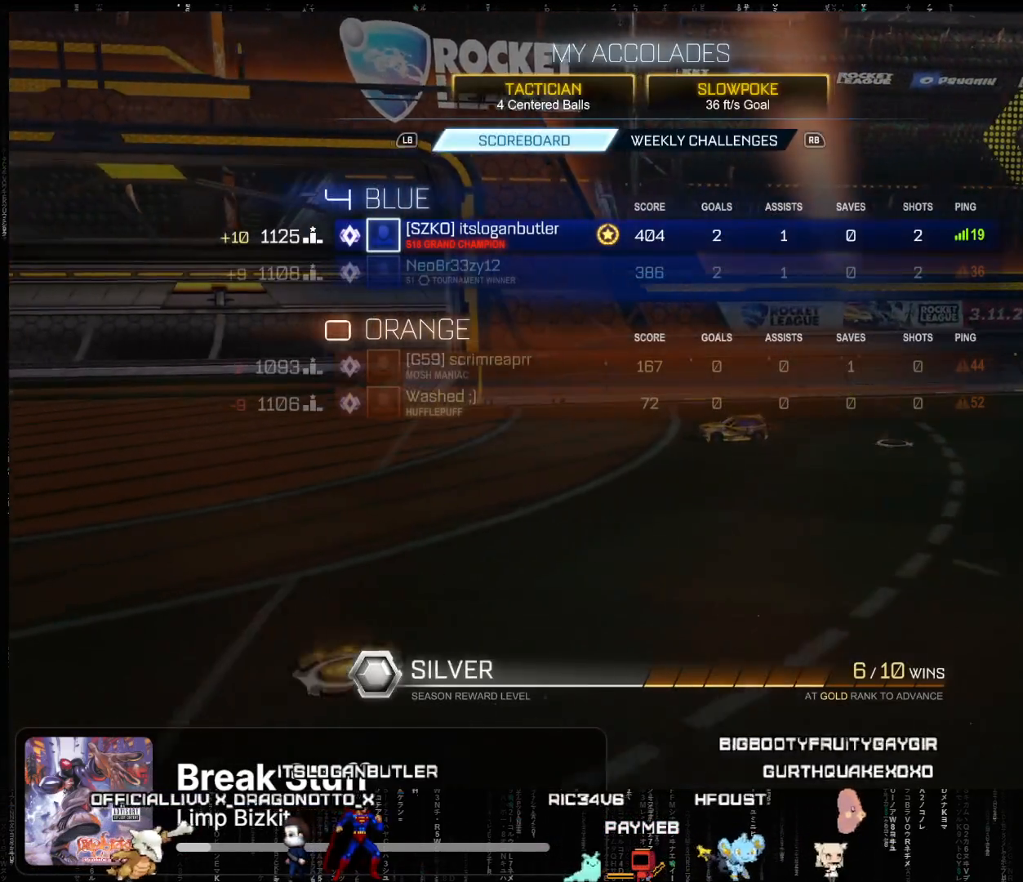
{"buttons": [], "left_stick": "center", "events": []}
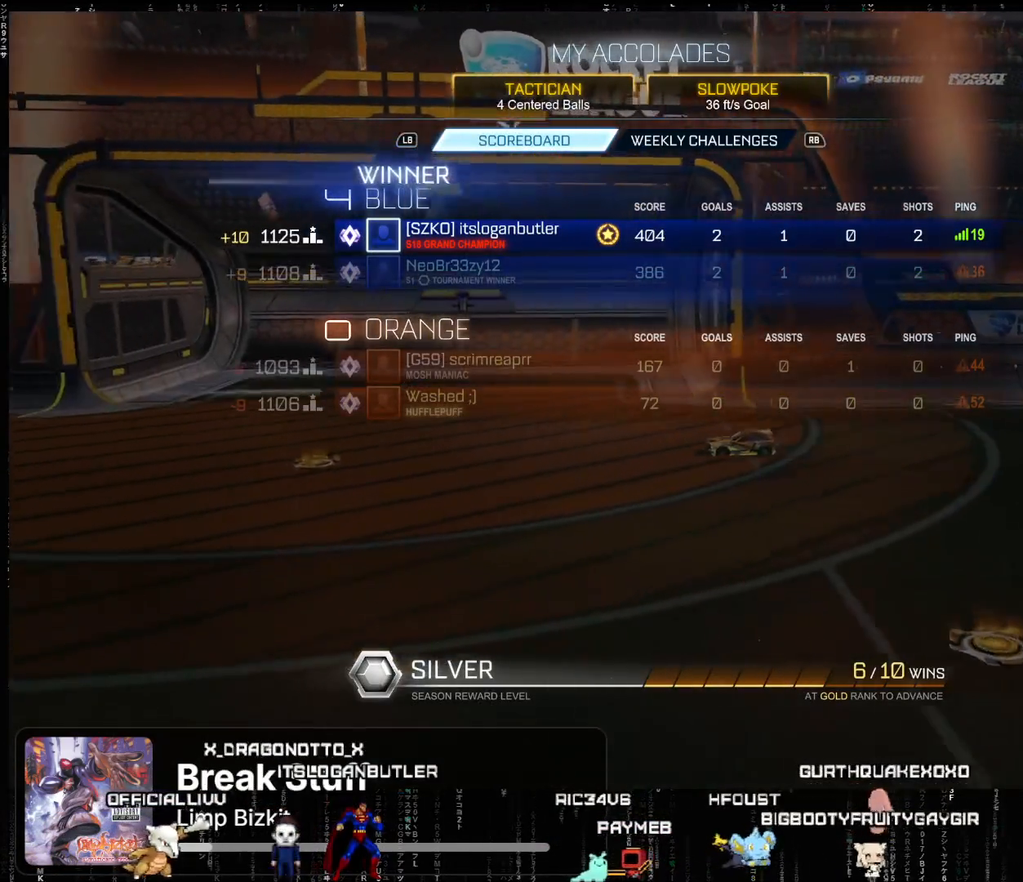
{"buttons": [], "left_stick": "center", "events": []}
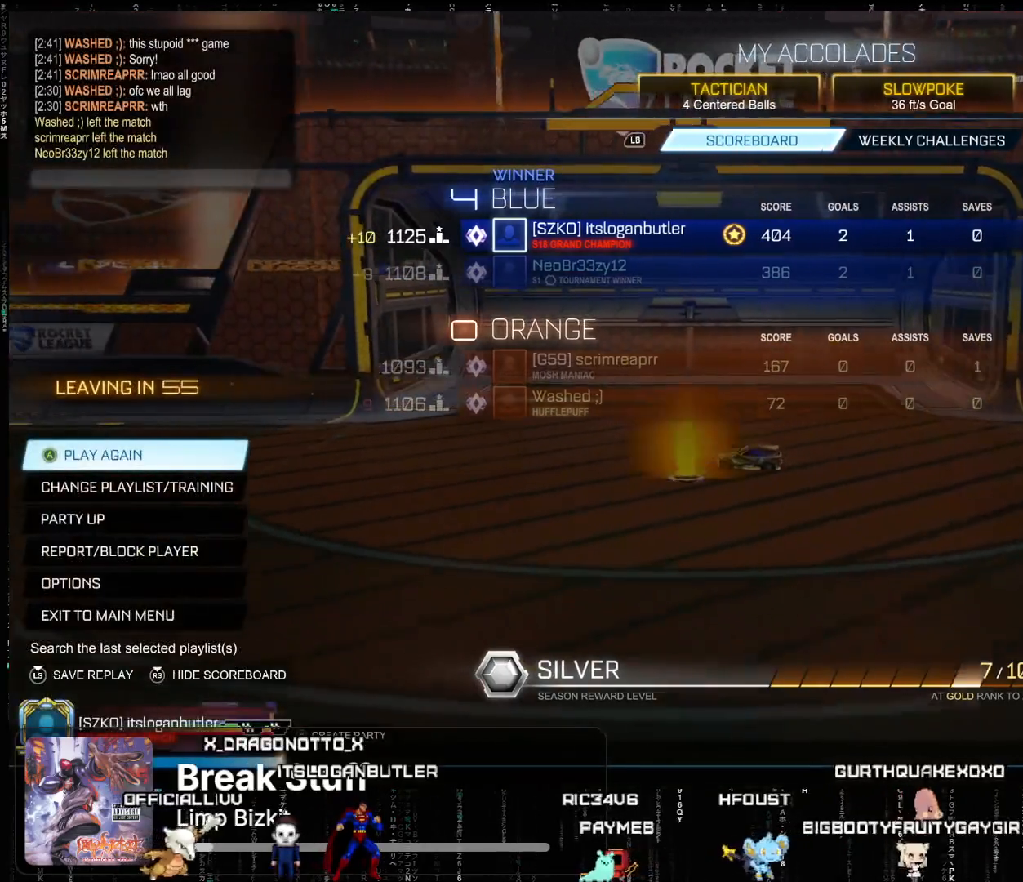
{"buttons": [], "left_stick": "center", "events": [[317, "A", "down"], [450, "A", "up"]]}